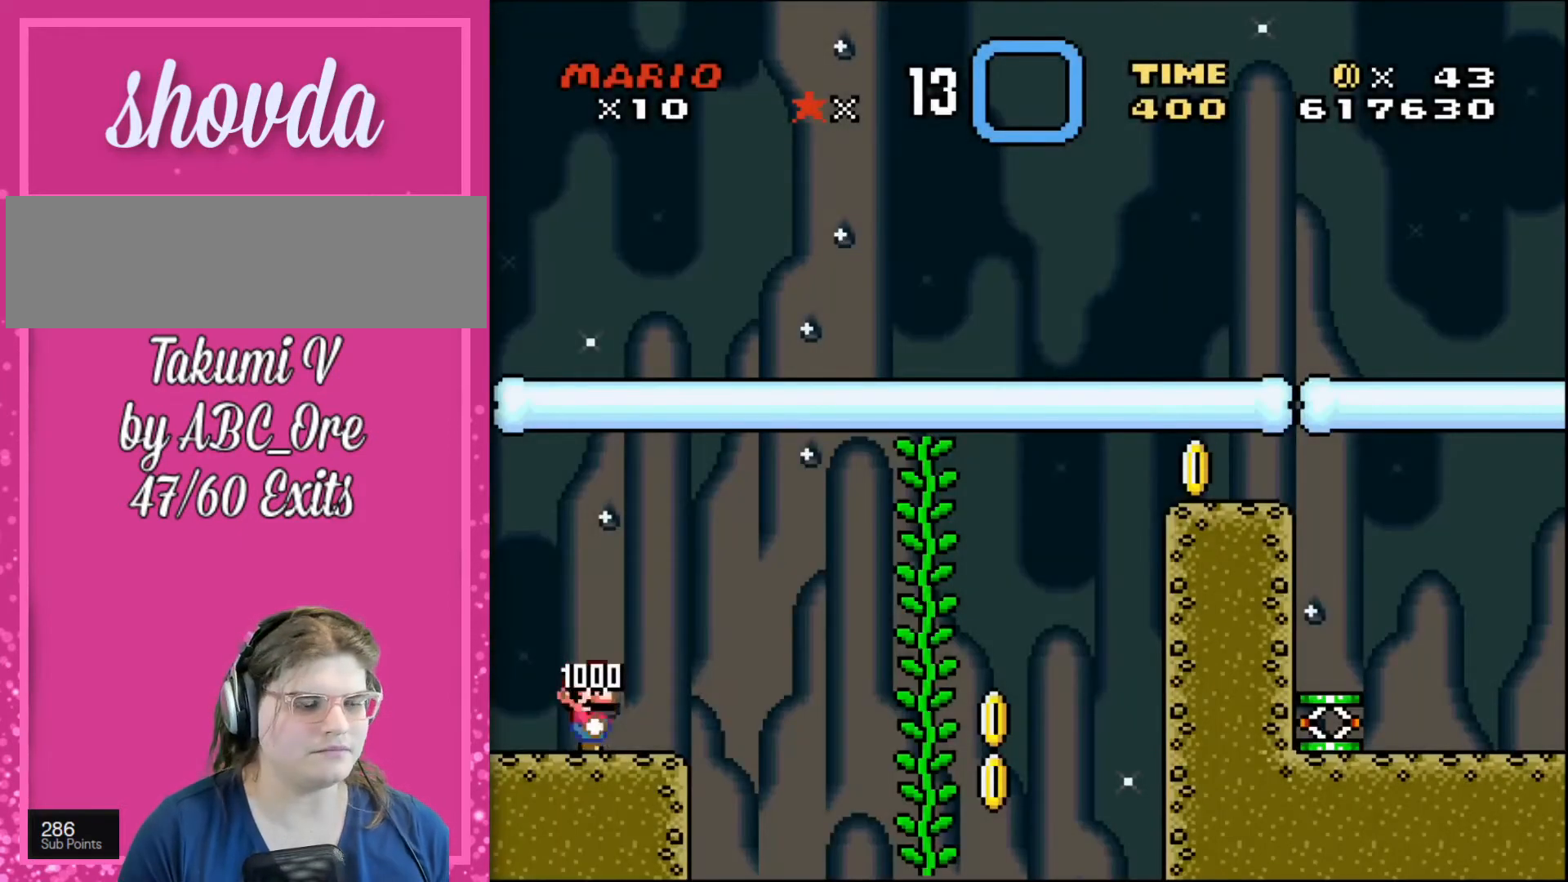
Gameplay with a controller; each line is a JSON object with the inputs held at the frame after it. "events" lists button and stick changes between this image and that frame as [ms after this image, input, new state], when the widget could be followed in between. Not read: A B CIRCLE CROSS L3 R3 SQUARE TRIANGLE X Y.
{"buttons": ["DPAD_RIGHT"], "events": [[167, "DPAD_RIGHT", "down"]]}
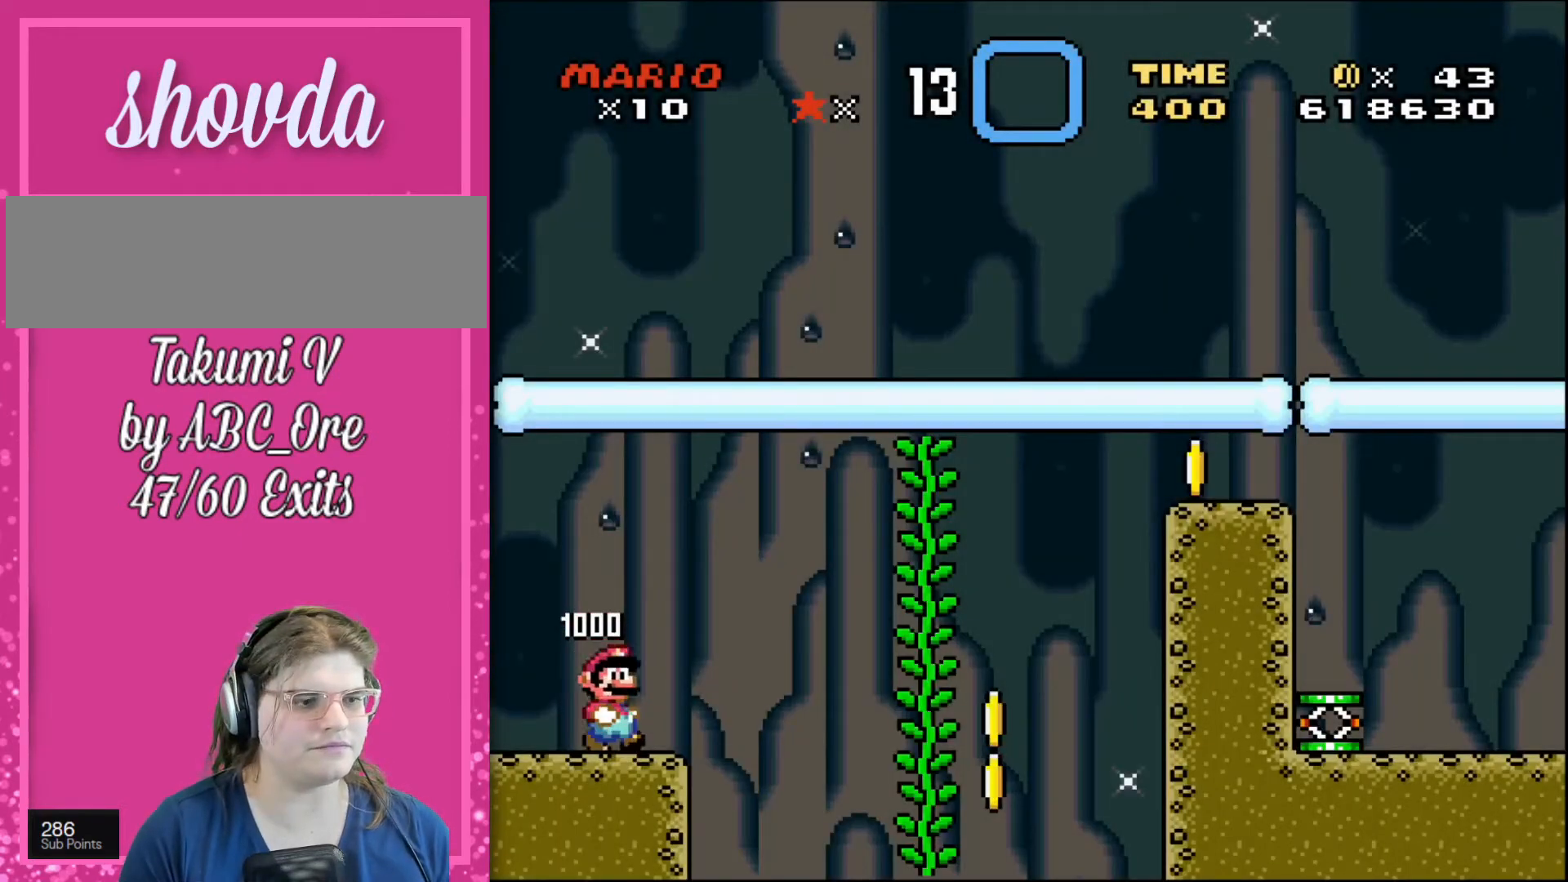
{"buttons": [], "events": [[500, "DPAD_RIGHT", "up"]]}
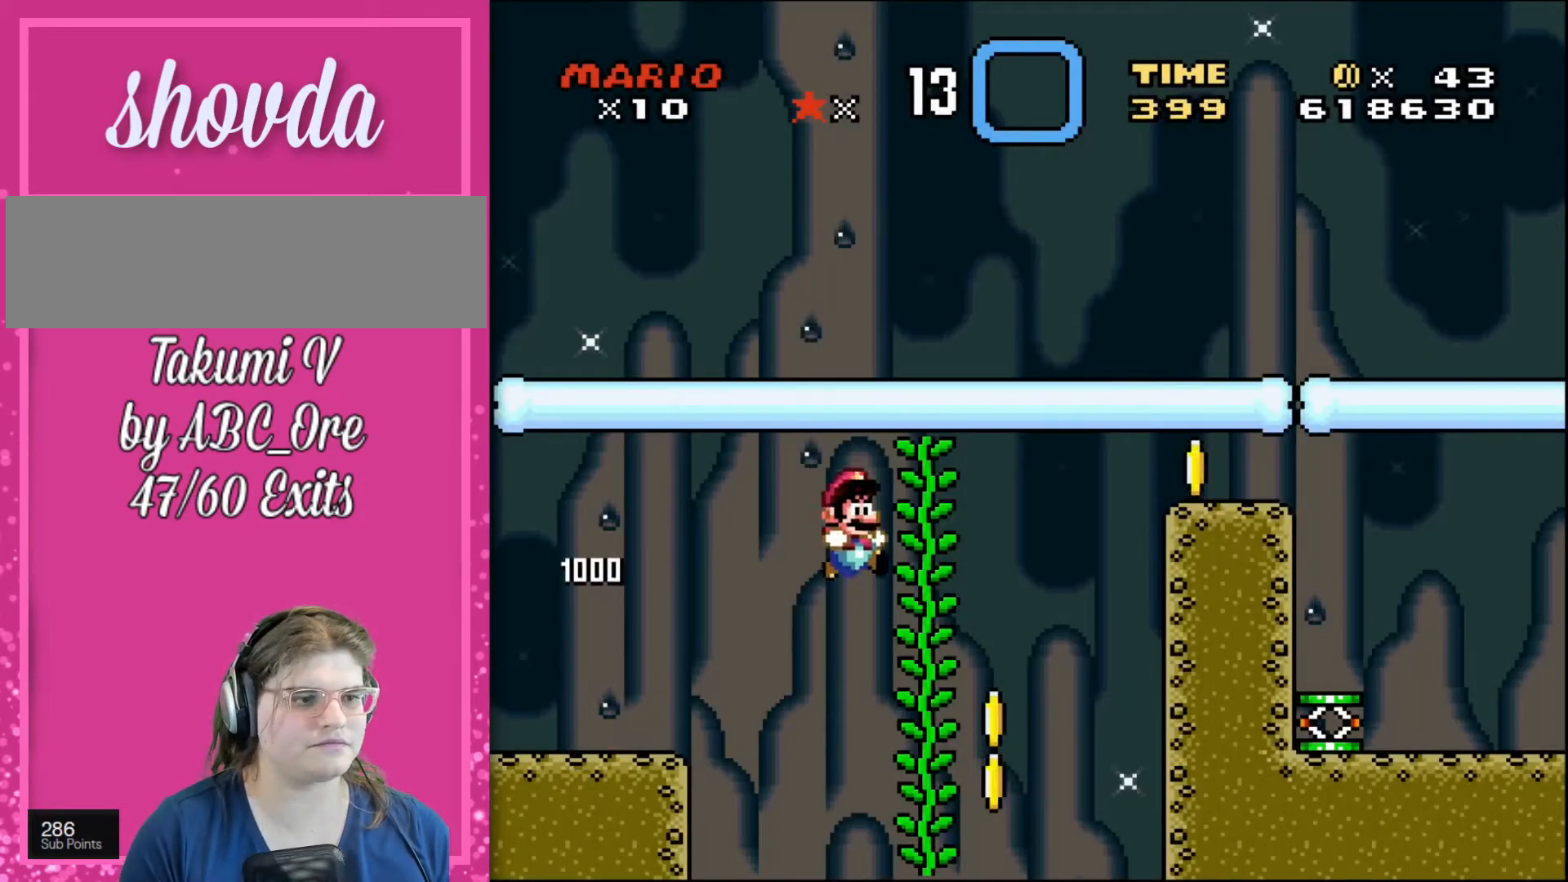
{"buttons": [], "events": [[134, "DPAD_UP", "down"], [267, "DPAD_LEFT", "down"], [334, "DPAD_DOWN", "down"], [334, "DPAD_UP", "up"], [401, "DPAD_DOWN", "up"], [401, "DPAD_LEFT", "up"]]}
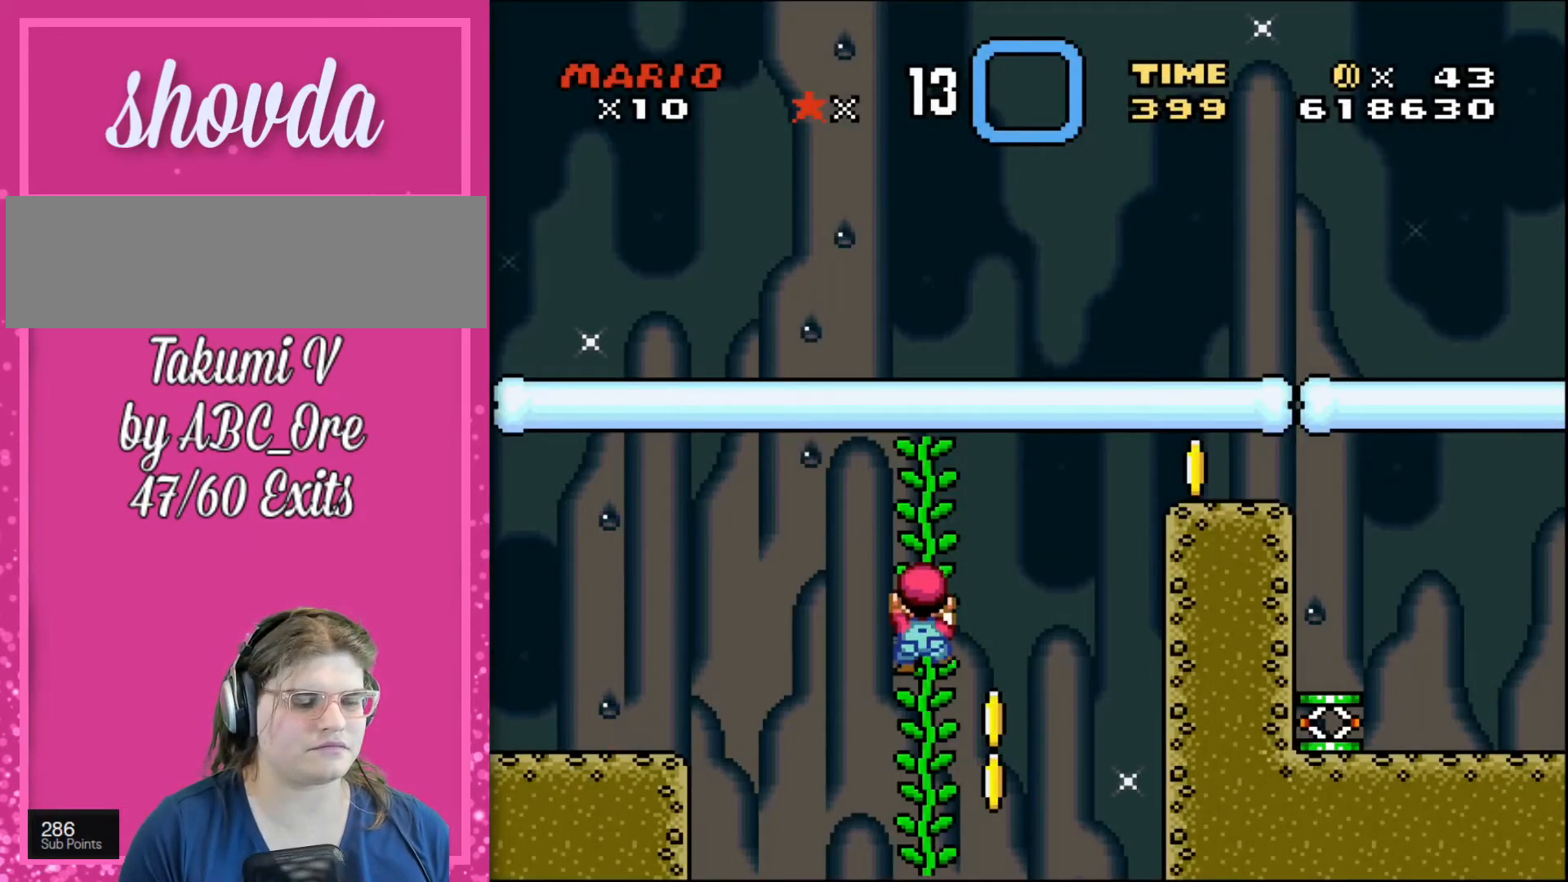
{"buttons": ["DPAD_DOWN"], "events": [[66, "DPAD_DOWN", "down"]]}
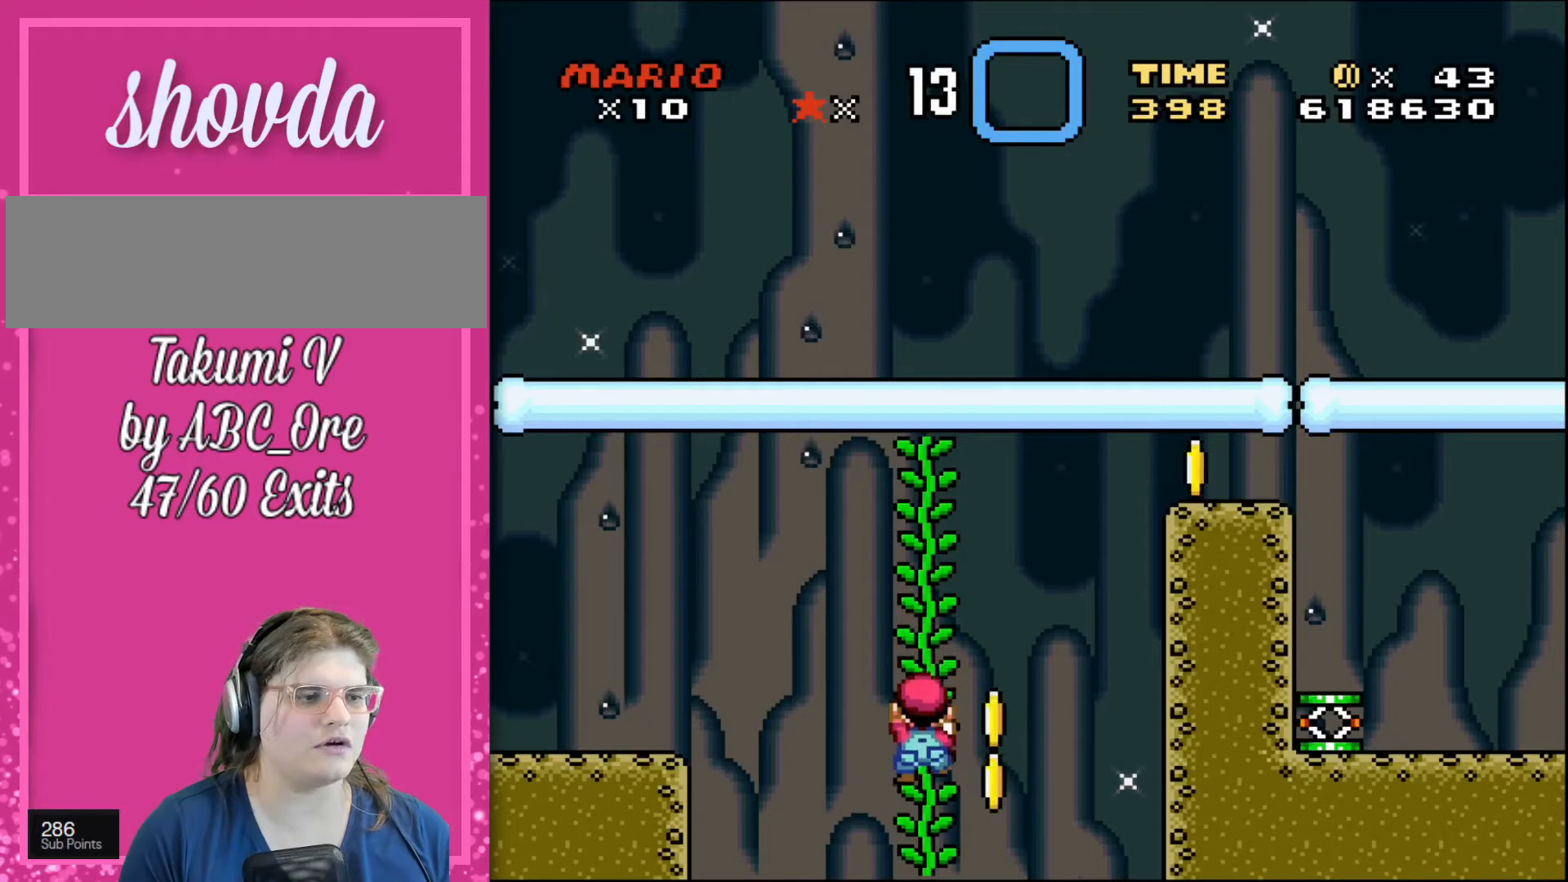
{"buttons": ["DPAD_LEFT"], "events": [[134, "DPAD_DOWN", "up"], [134, "DPAD_LEFT", "down"]]}
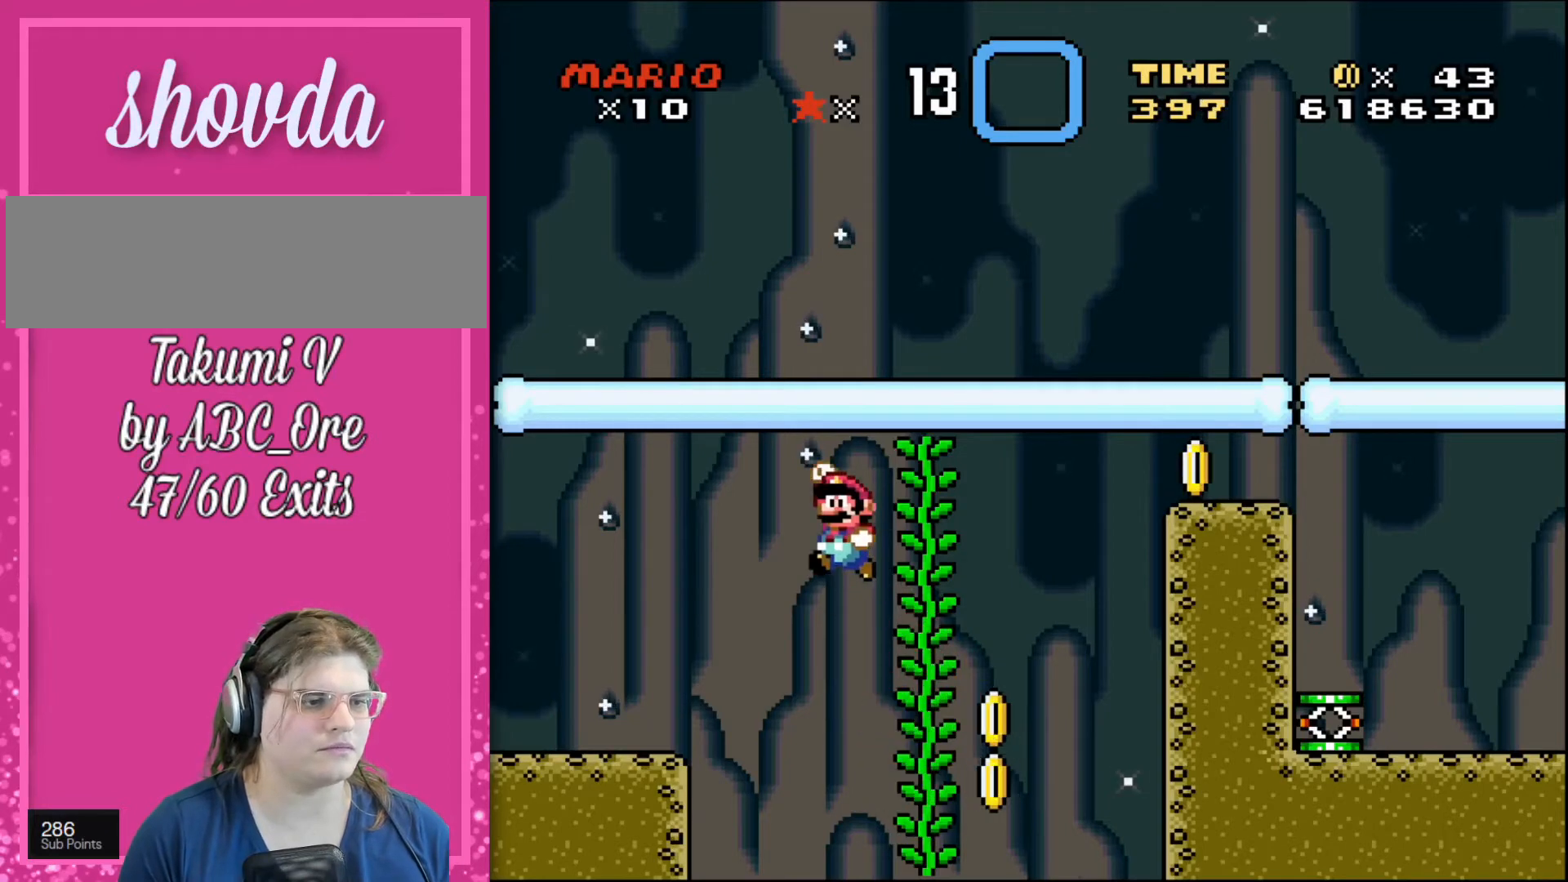
{"buttons": ["DPAD_RIGHT"], "events": [[300, "DPAD_LEFT", "up"], [333, "DPAD_RIGHT", "down"]]}
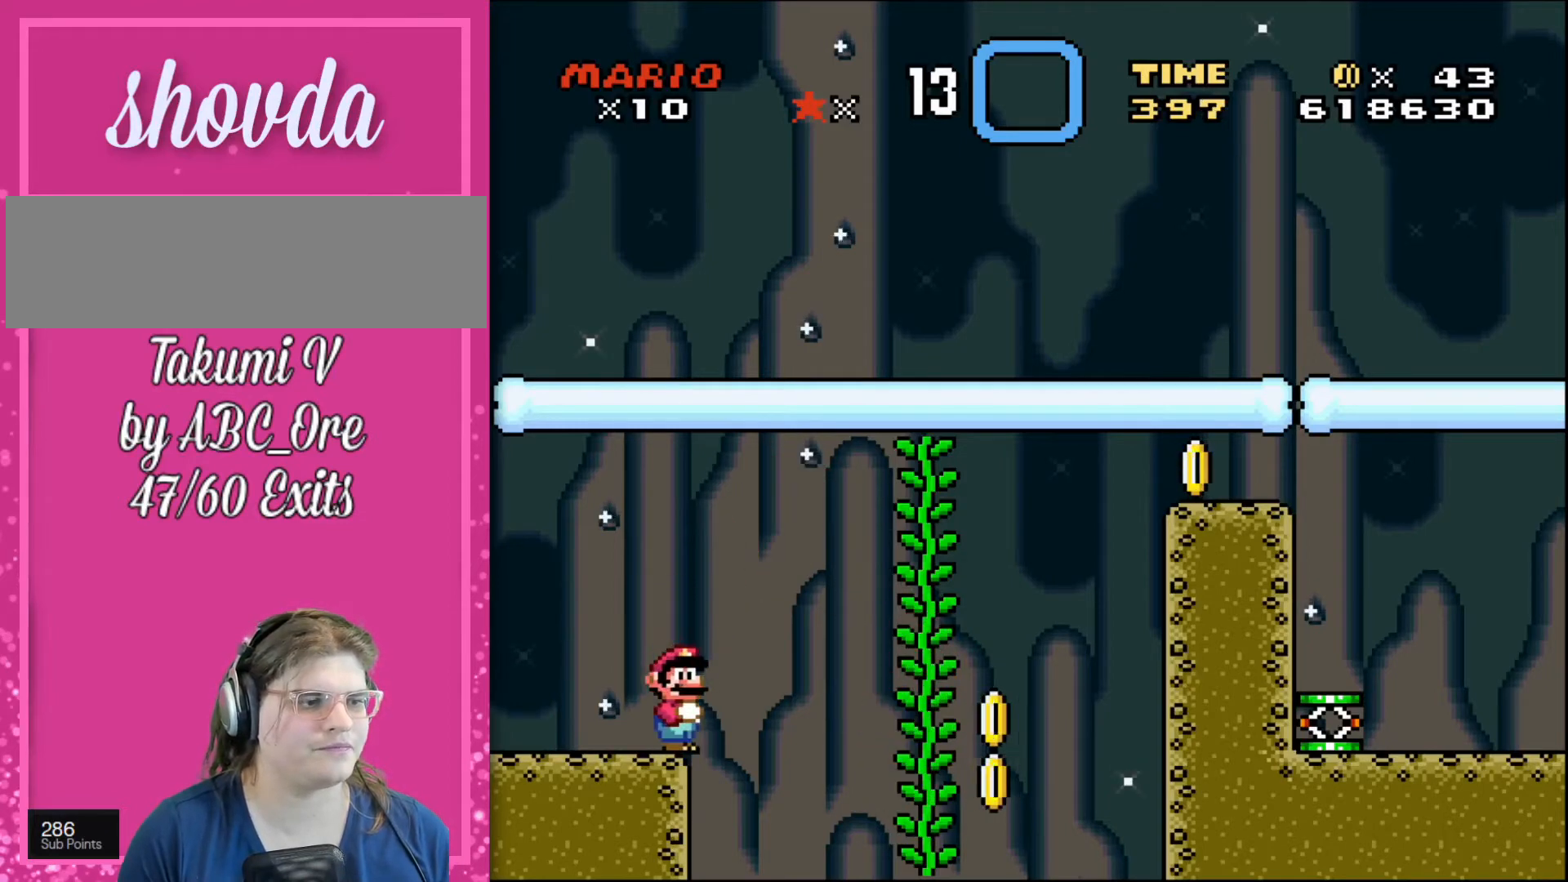
{"buttons": ["DPAD_DOWN"], "events": [[34, "DPAD_RIGHT", "up"], [234, "DPAD_DOWN", "down"]]}
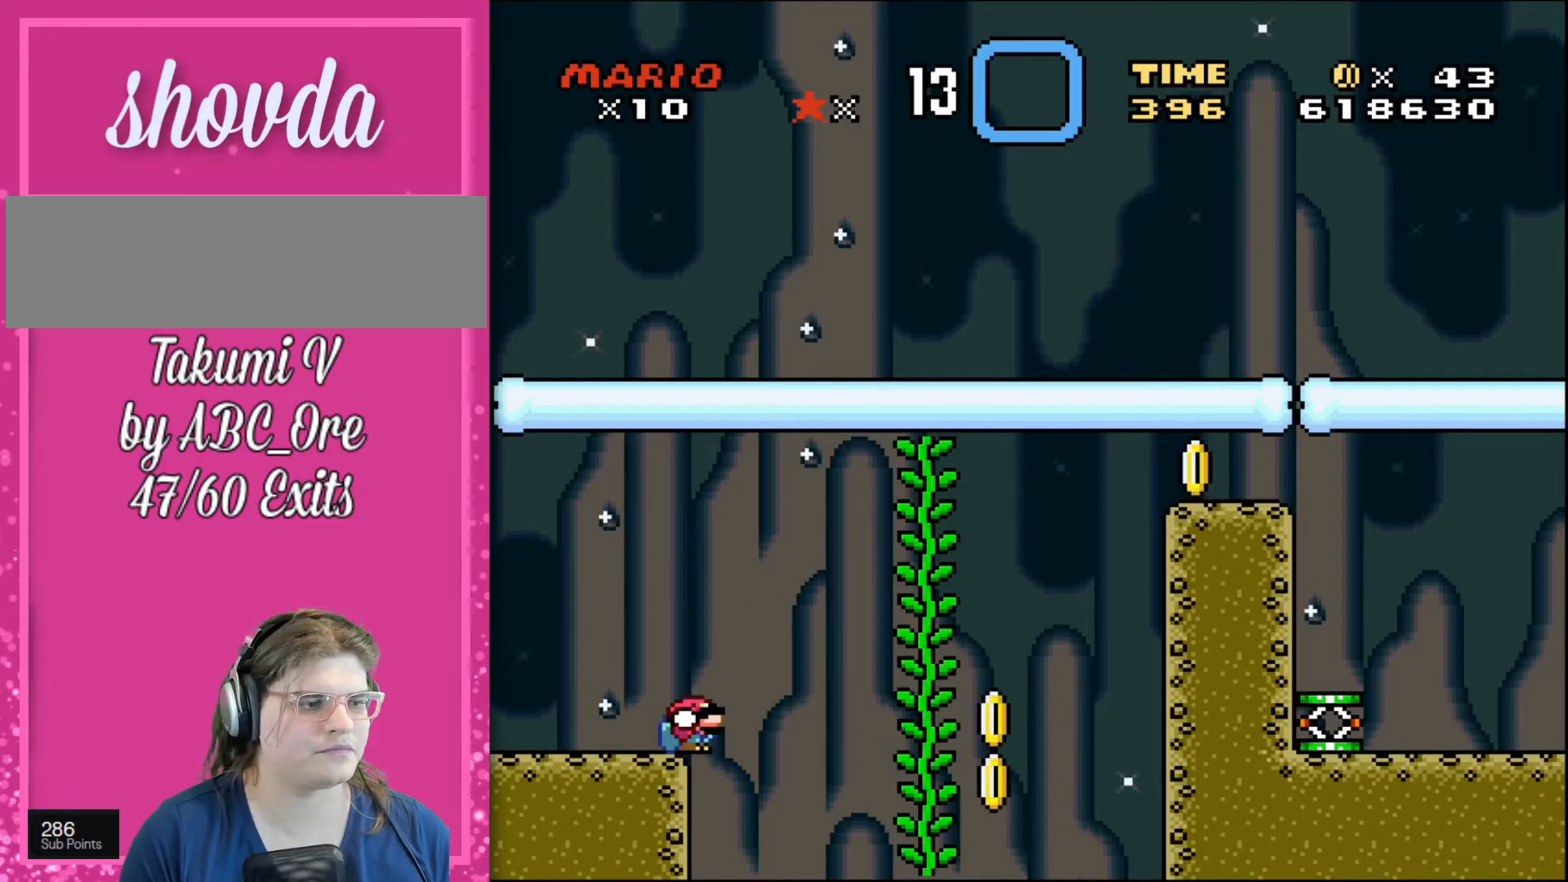
{"buttons": ["DPAD_DOWN", "DPAD_RIGHT"], "events": [[134, "DPAD_RIGHT", "down"]]}
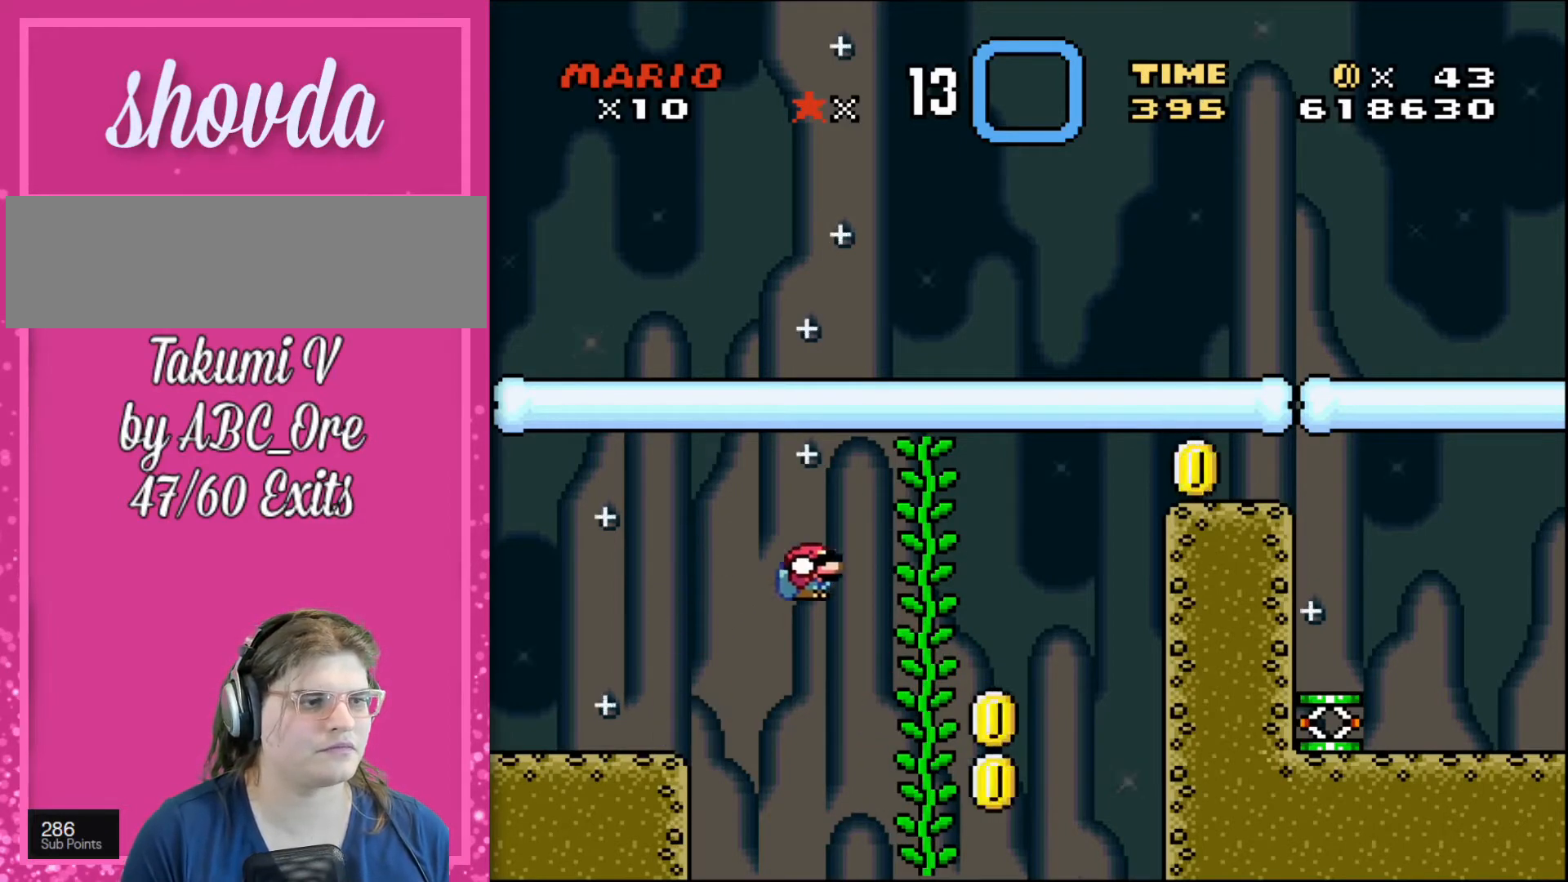
{"buttons": ["DPAD_DOWN", "DPAD_RIGHT"], "events": [[233, "DPAD_DOWN", "up"], [233, "DPAD_UP", "down"], [300, "DPAD_RIGHT", "up"], [434, "DPAD_DOWN", "down"], [434, "DPAD_RIGHT", "down"], [434, "DPAD_UP", "up"], [467, "DPAD_RIGHT", "up"], [500, "DPAD_RIGHT", "down"]]}
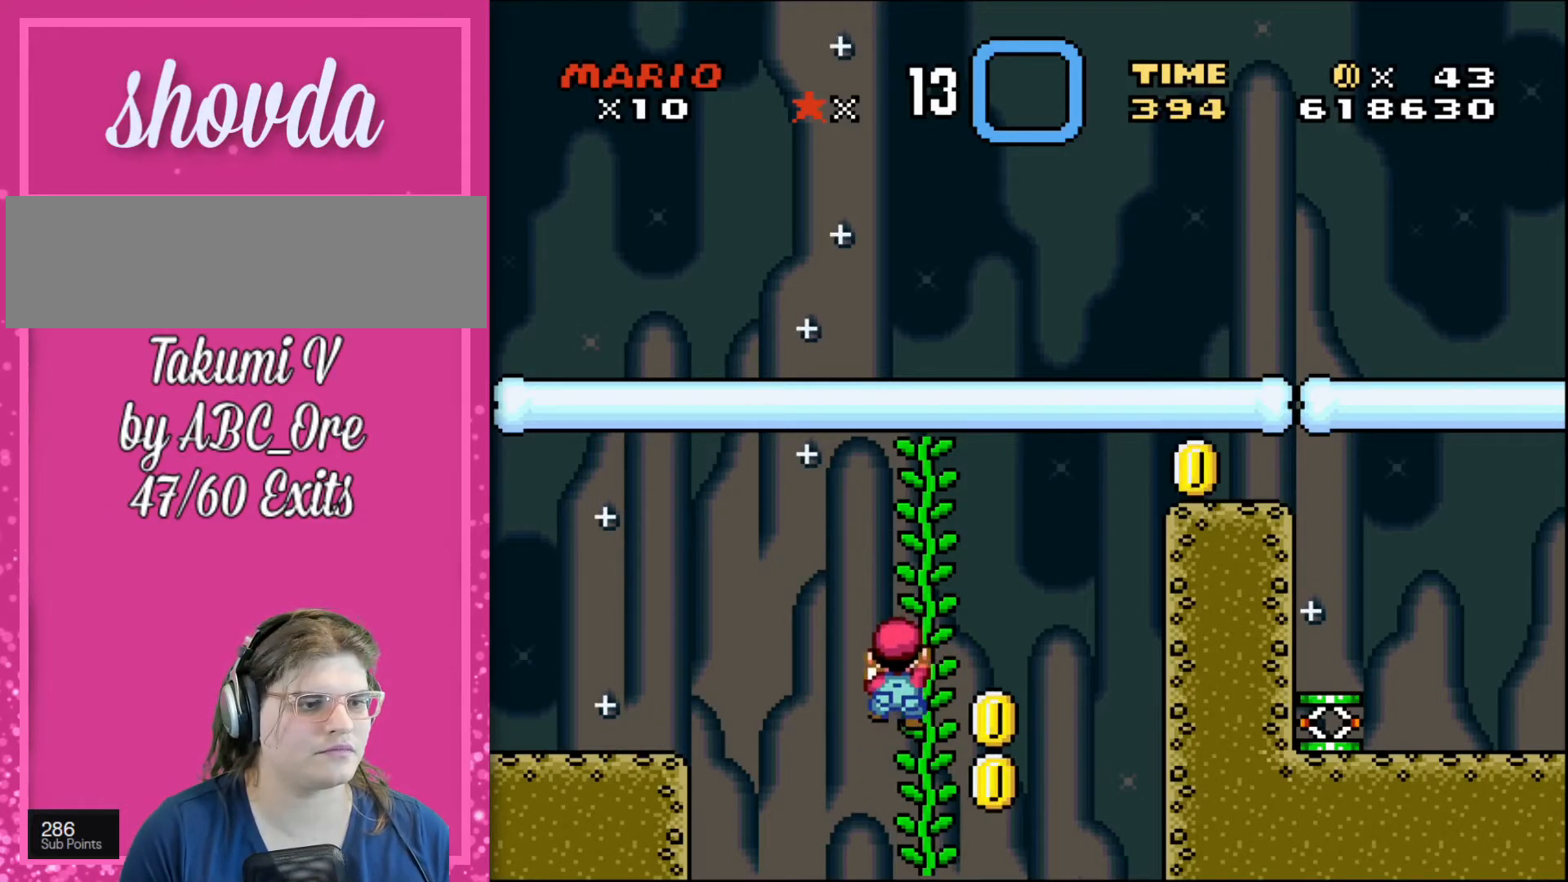
{"buttons": ["DPAD_DOWN"], "events": [[167, "DPAD_DOWN", "up"], [334, "DPAD_DOWN", "down"], [367, "DPAD_RIGHT", "up"]]}
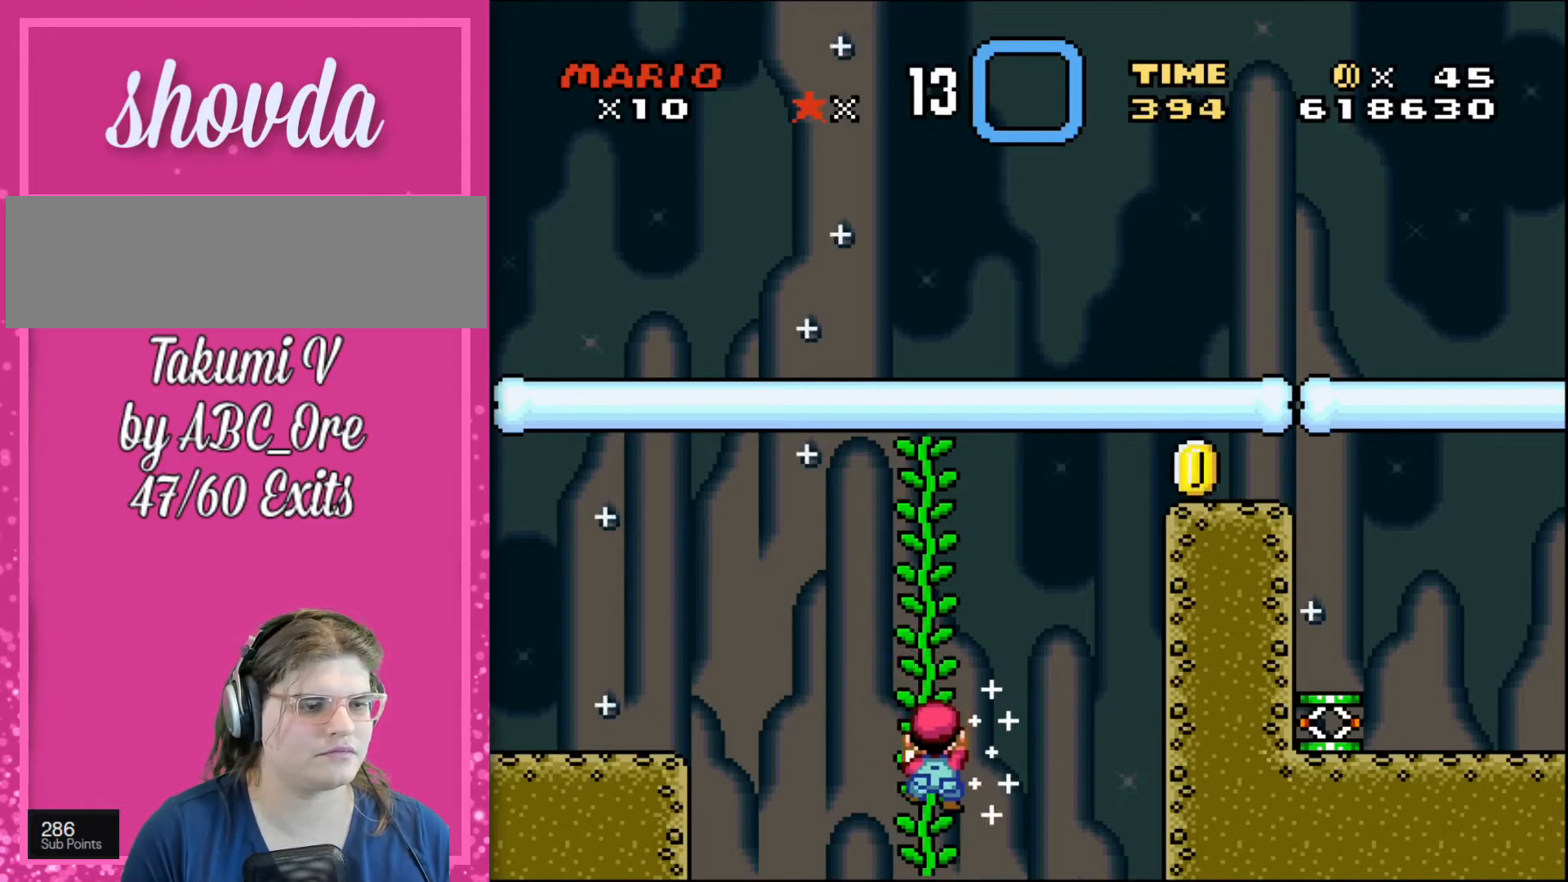
{"buttons": [], "events": [[100, "DPAD_DOWN", "up"], [300, "DPAD_RIGHT", "down"], [367, "DPAD_RIGHT", "up"], [367, "DPAD_UP", "down"], [400, "DPAD_UP", "up"]]}
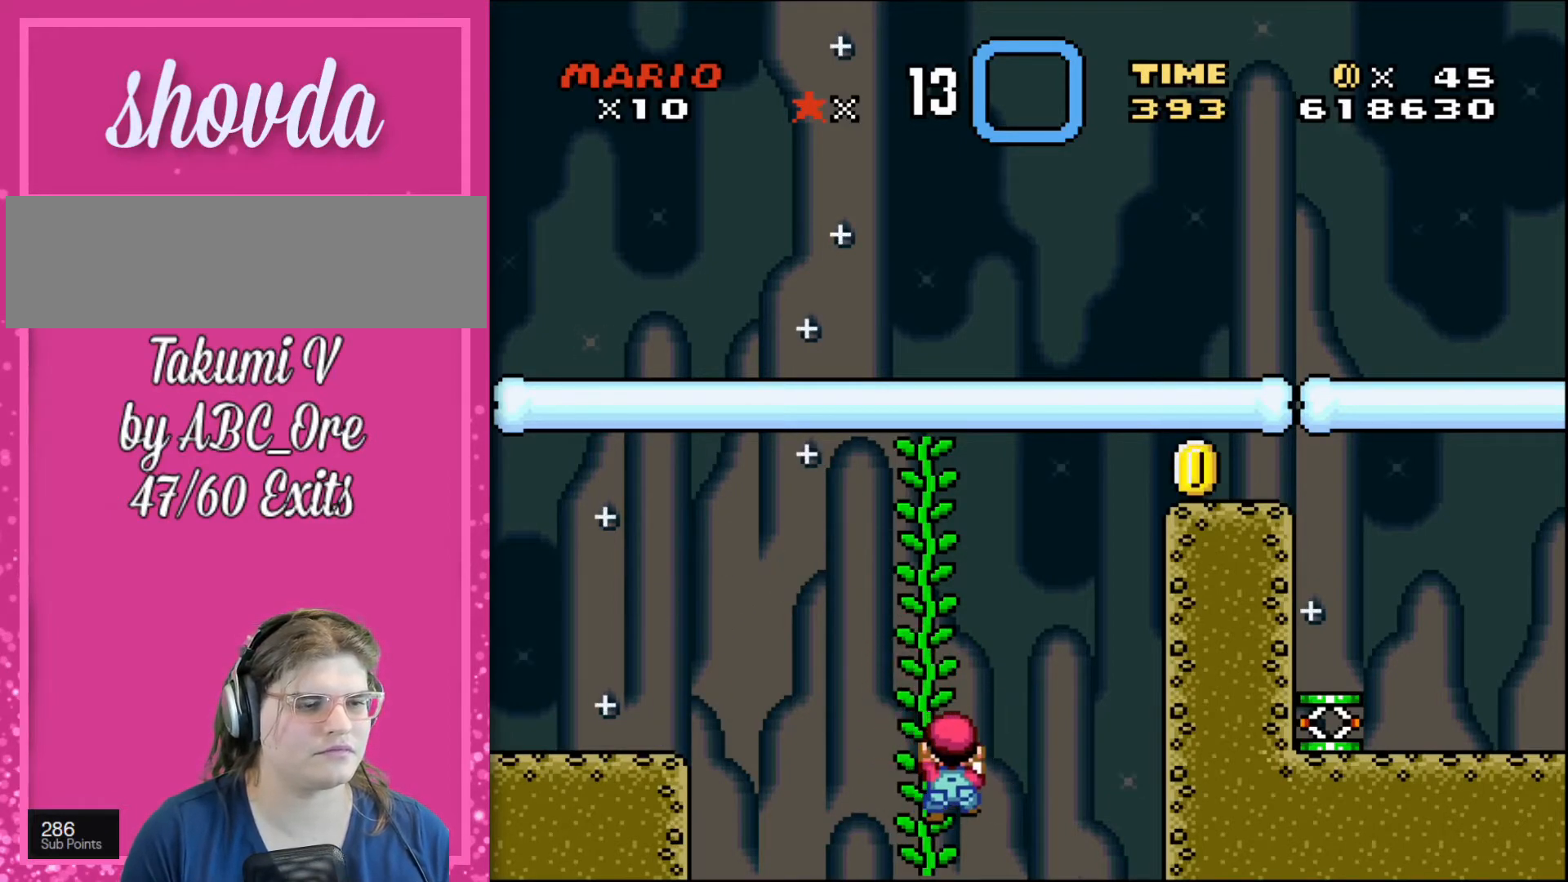
{"buttons": [], "events": []}
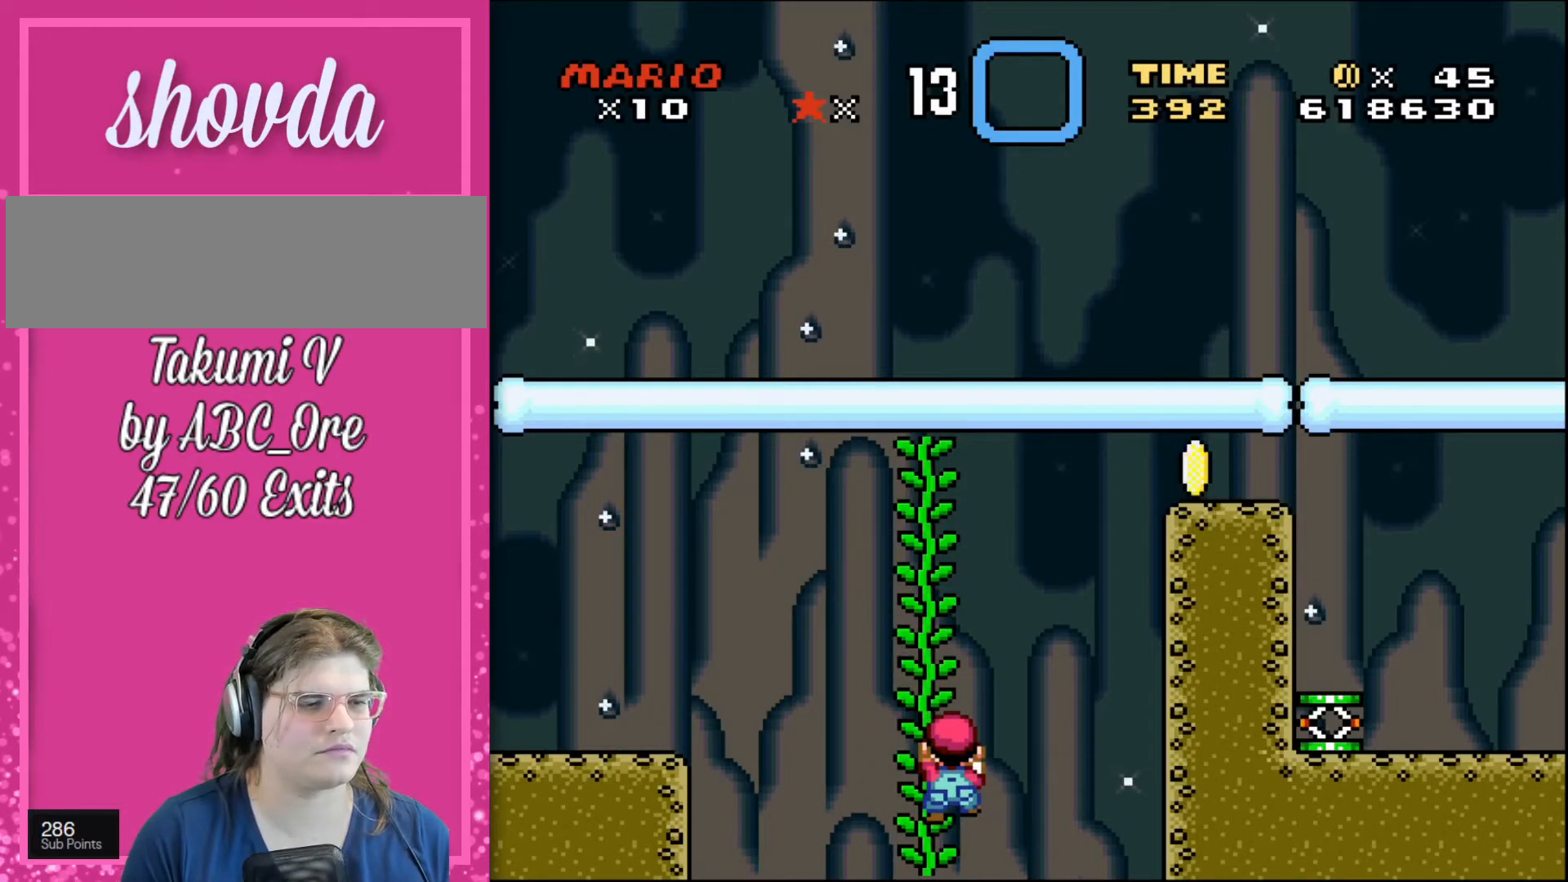
{"buttons": [], "events": [[100, "DPAD_DOWN", "down"], [167, "DPAD_DOWN", "up"]]}
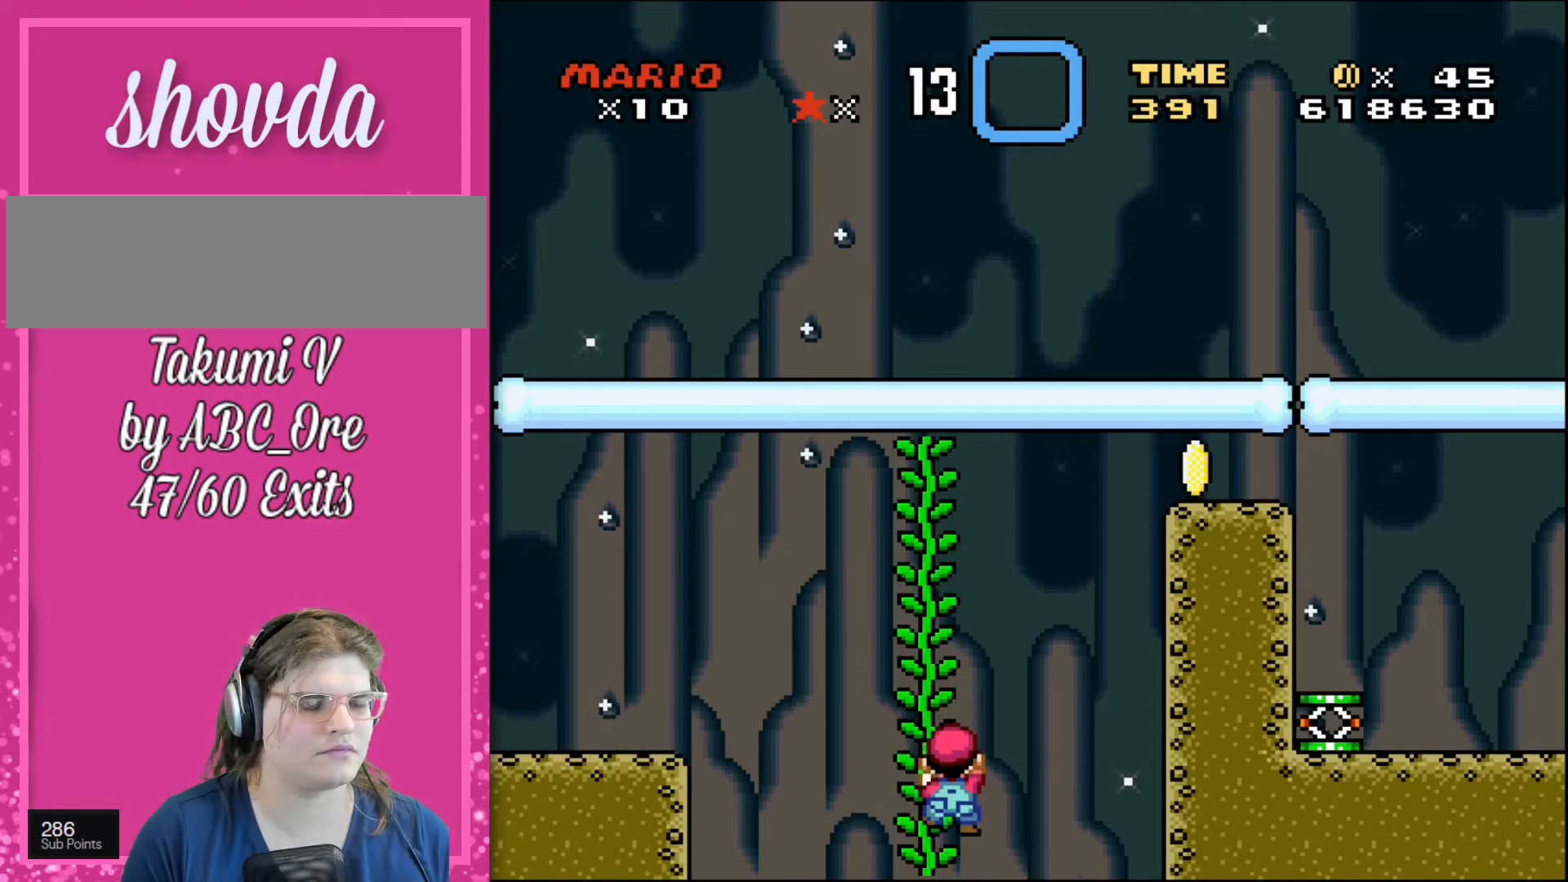
{"buttons": [], "events": [[34, "DPAD_UP", "down"], [334, "DPAD_UP", "up"]]}
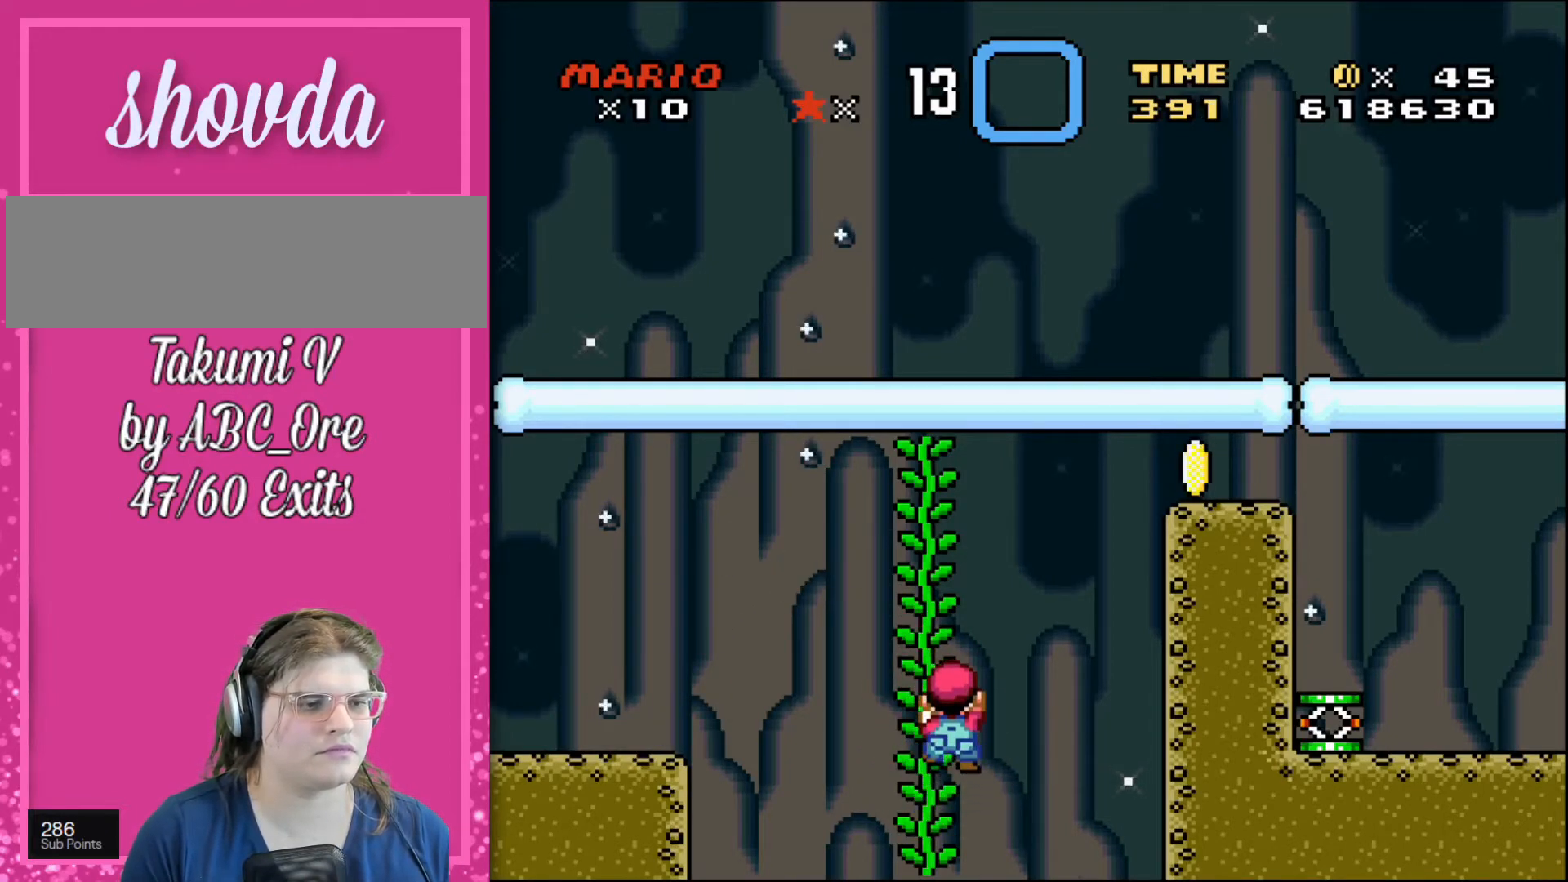
{"buttons": ["DPAD_DOWN", "DPAD_RIGHT"], "events": [[167, "DPAD_DOWN", "down"], [267, "DPAD_RIGHT", "down"]]}
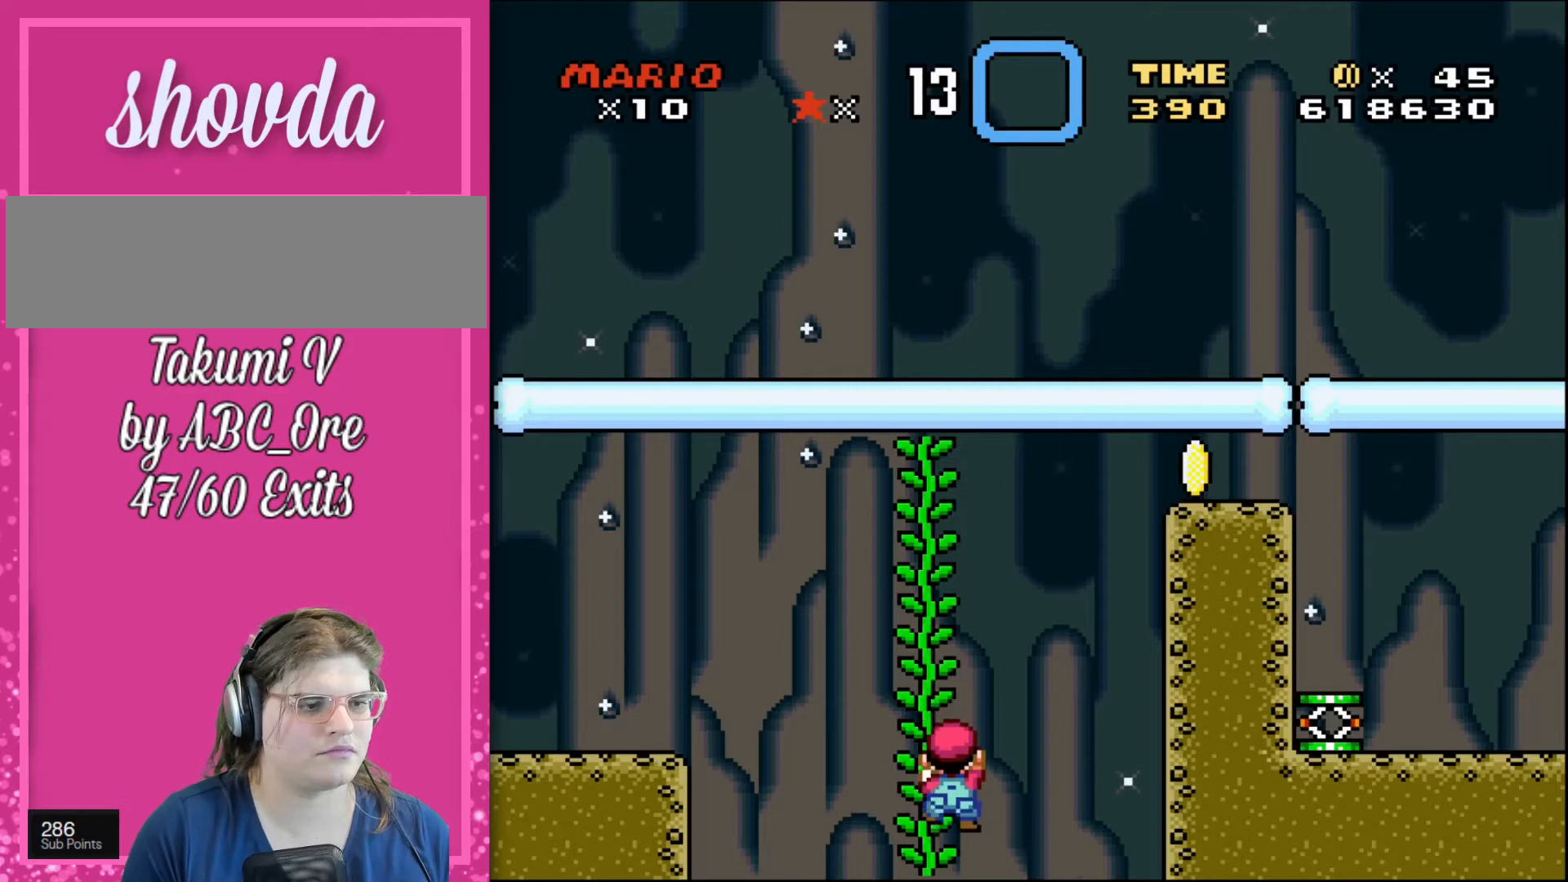
{"buttons": ["DPAD_UP"], "events": [[267, "DPAD_DOWN", "up"], [267, "DPAD_LEFT", "down"], [267, "DPAD_RIGHT", "up"], [301, "DPAD_UP", "down"], [468, "DPAD_LEFT", "up"]]}
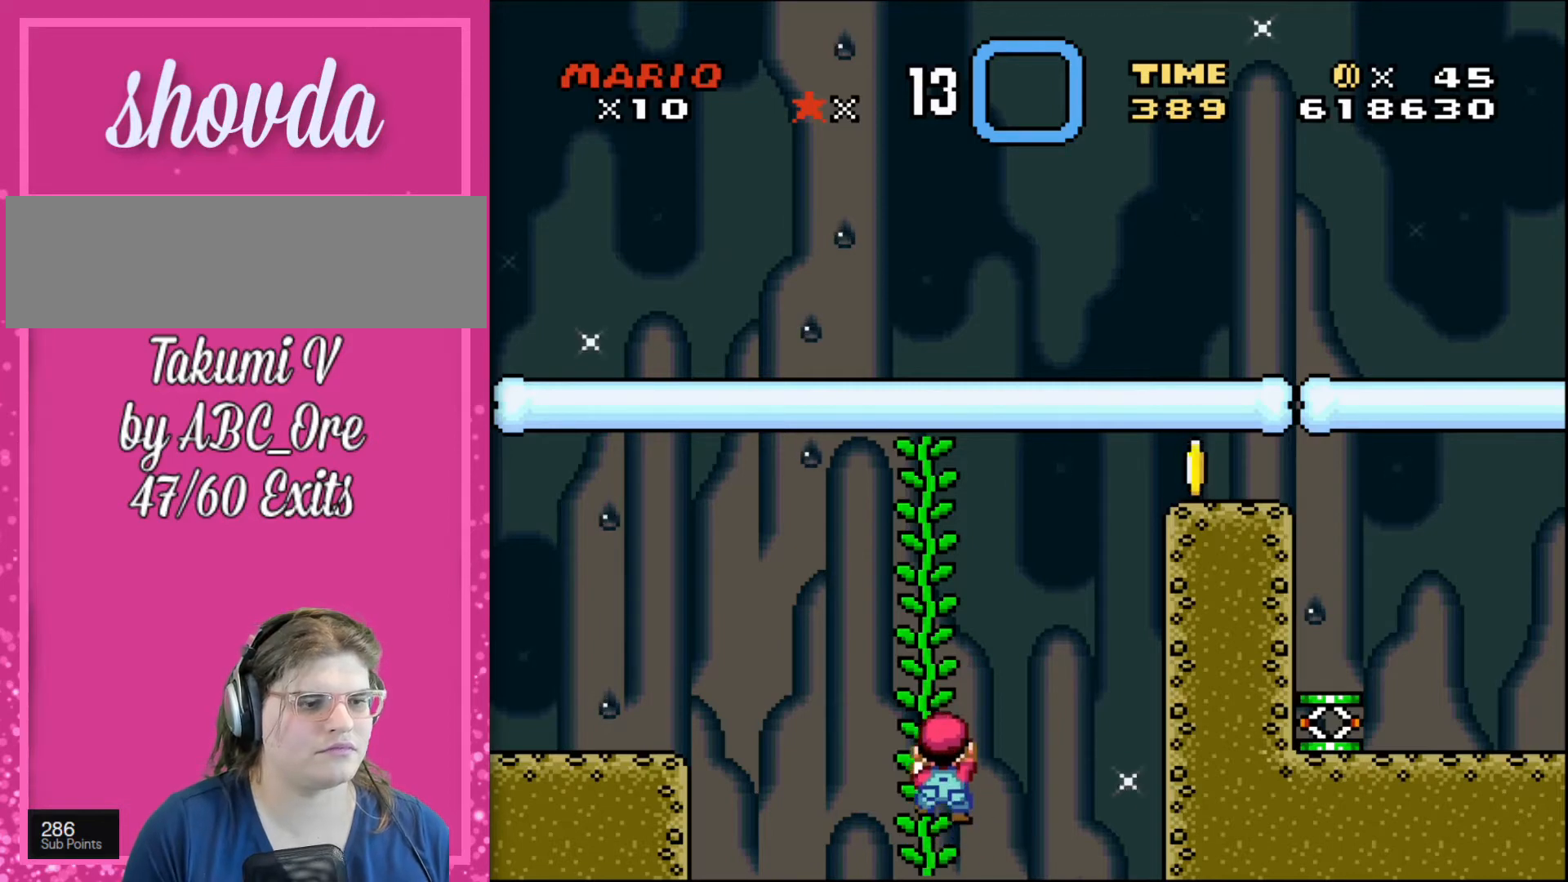
{"buttons": [], "events": [[67, "DPAD_UP", "up"]]}
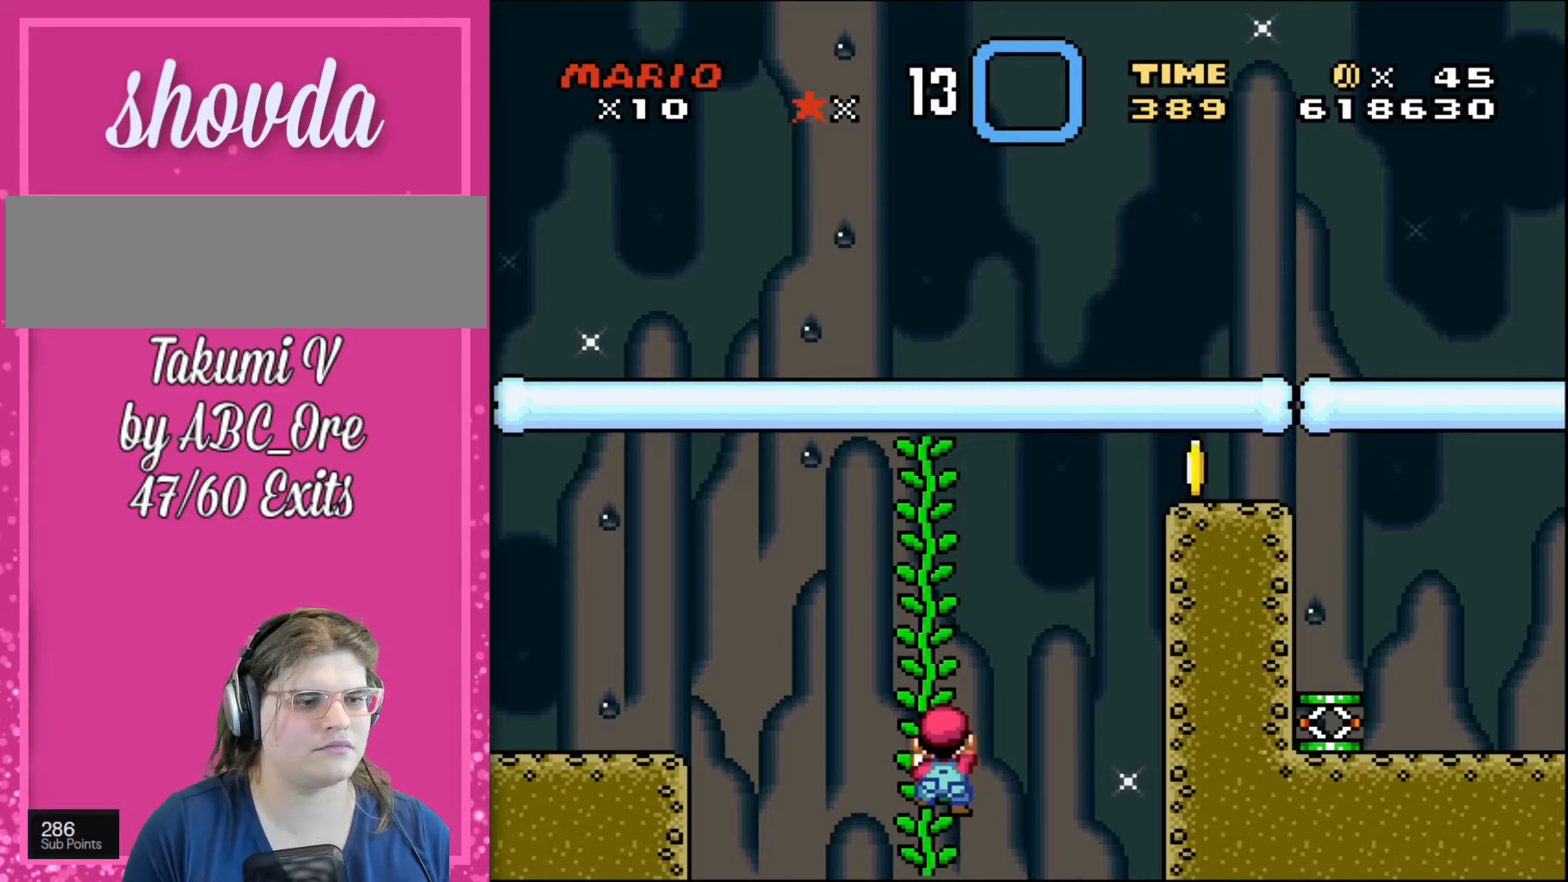
{"buttons": [], "events": [[101, "DPAD_RIGHT", "down"], [167, "DPAD_RIGHT", "up"]]}
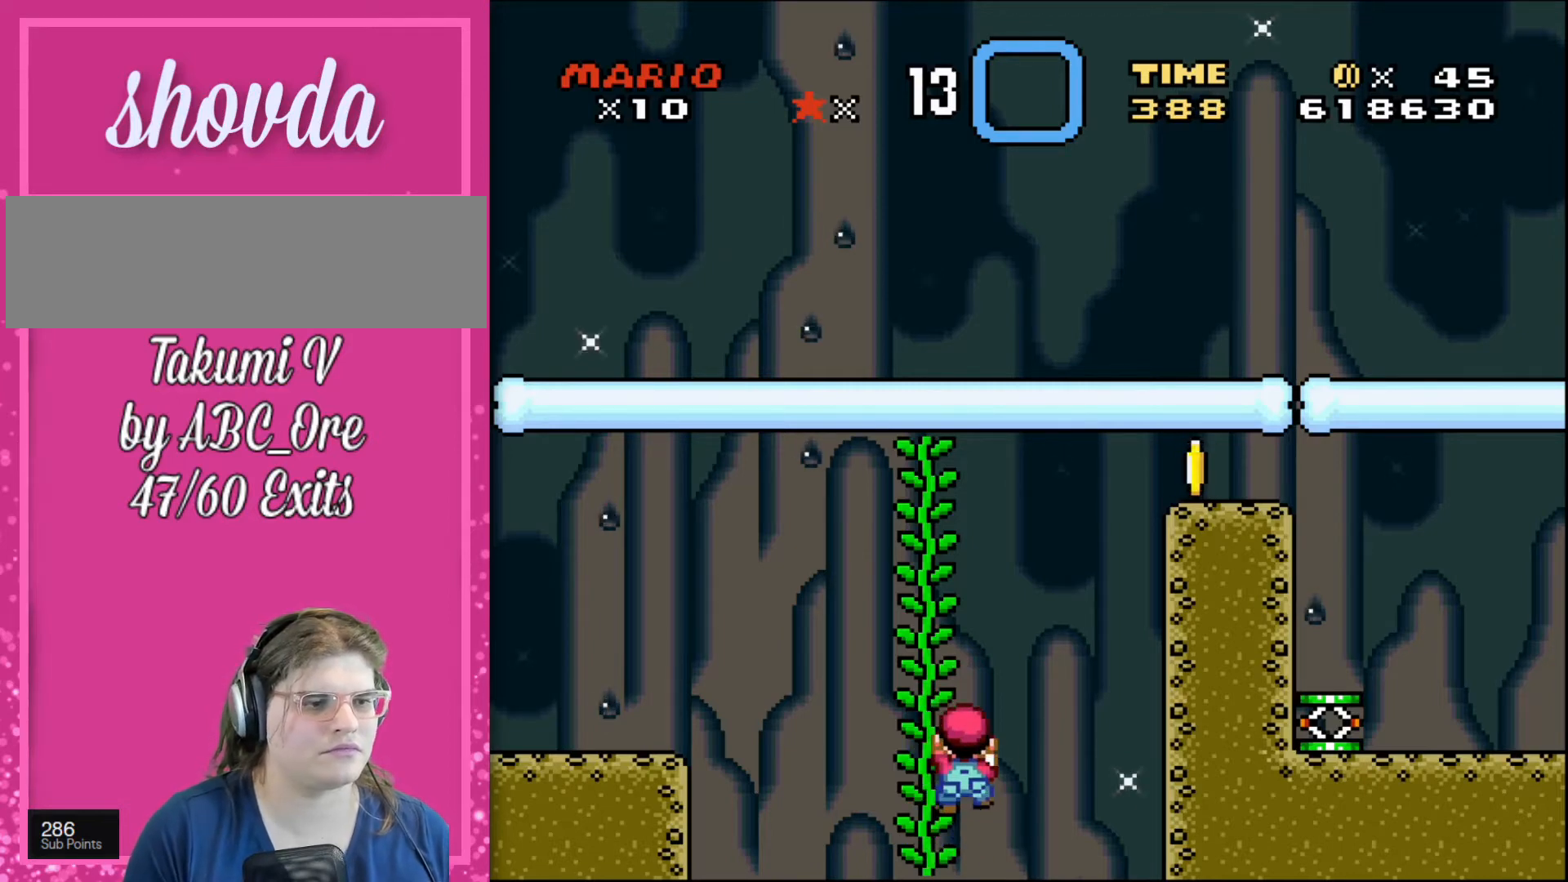
{"buttons": ["DPAD_DOWN", "DPAD_RIGHT"], "events": [[33, "DPAD_RIGHT", "down"], [167, "DPAD_DOWN", "down"]]}
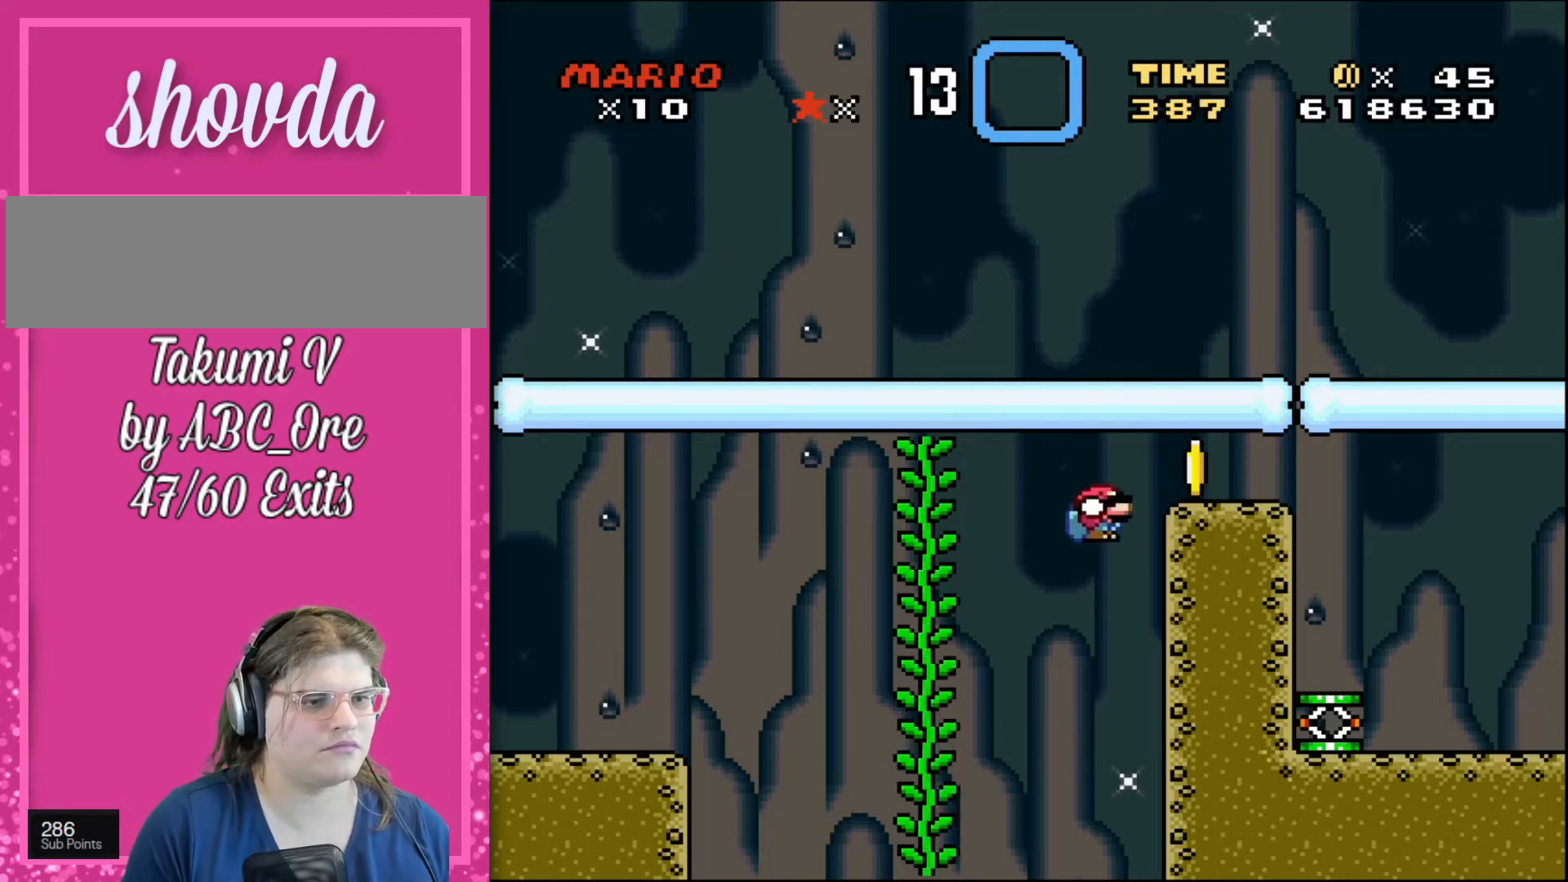
{"buttons": ["DPAD_UP", "DPAD_LEFT"], "events": [[367, "DPAD_RIGHT", "up"], [401, "DPAD_DOWN", "up"], [401, "DPAD_LEFT", "down"], [434, "DPAD_UP", "down"]]}
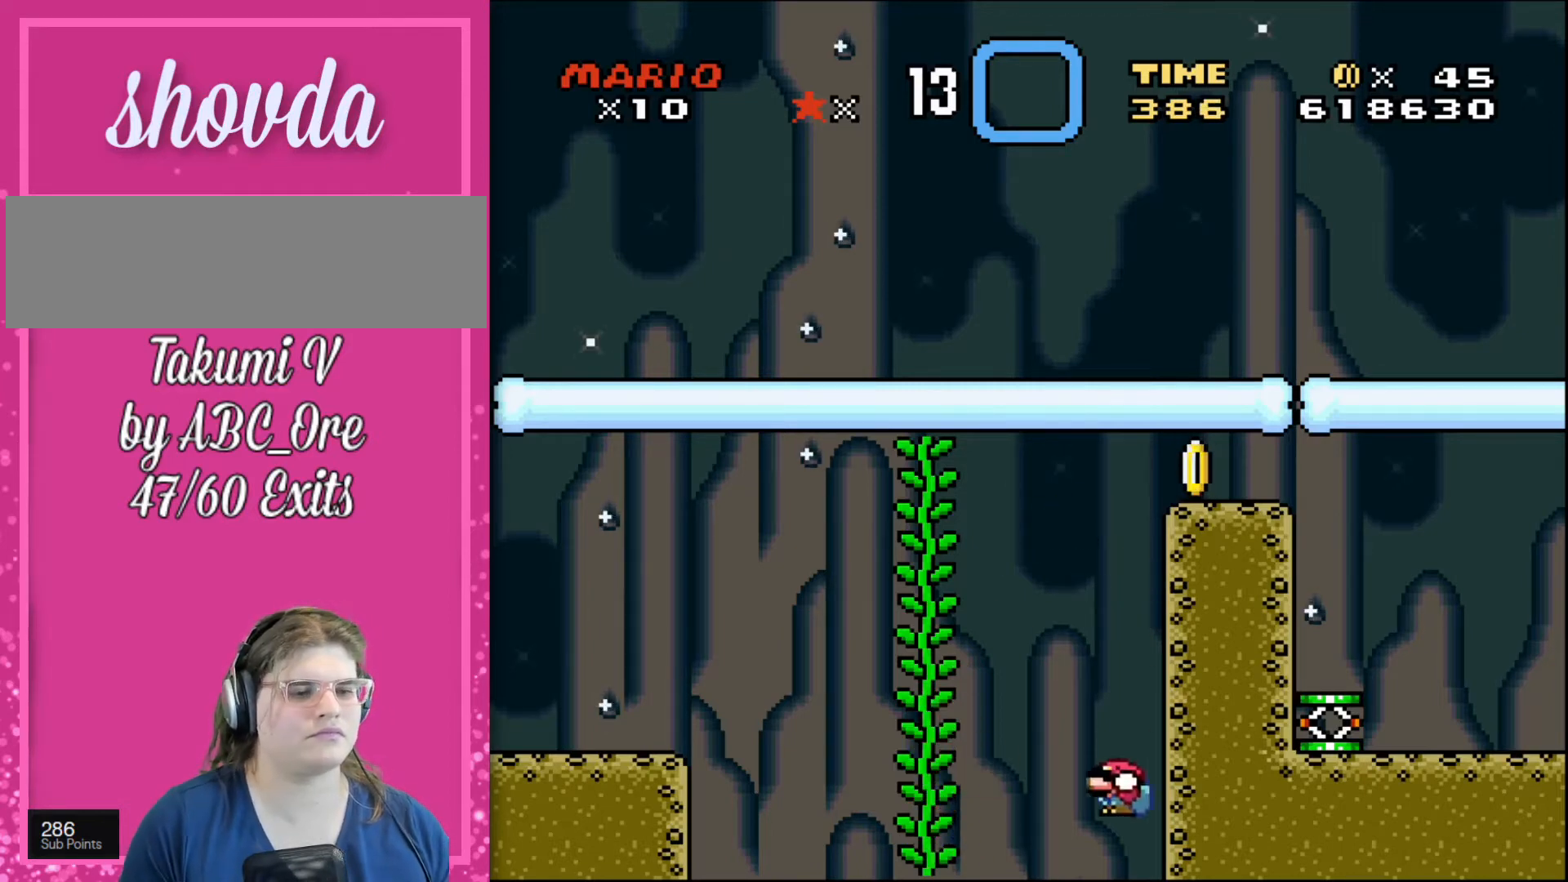
{"buttons": [], "events": [[334, "DPAD_LEFT", "up"], [367, "DPAD_UP", "up"]]}